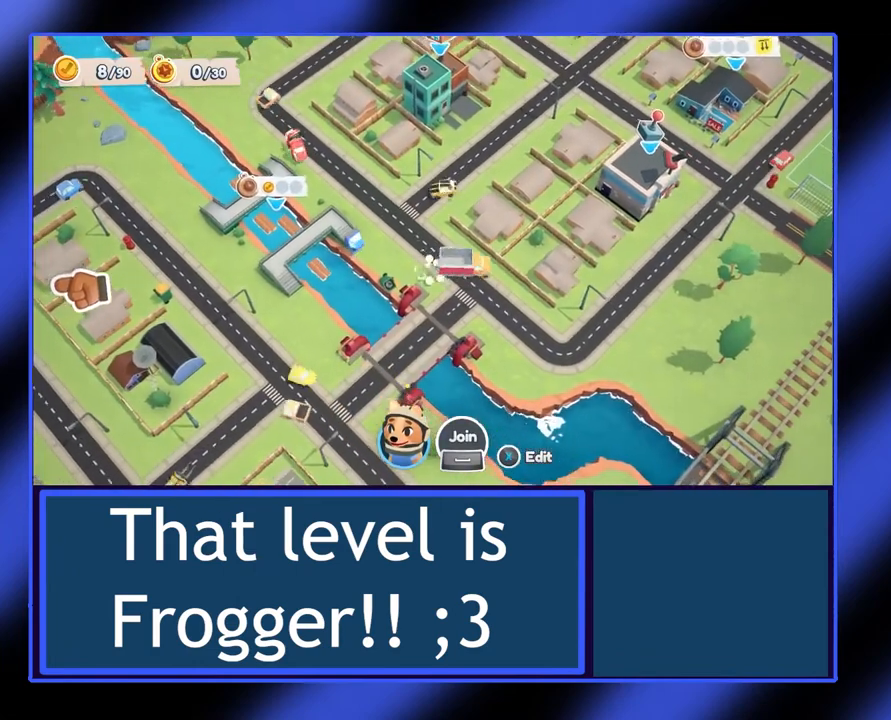
Gameplay with a controller (Xbox layout); each line is a JSON object with the inputs held at the frame after it. "events" lists button and stick changes between this image and that frame as [ms after this image, input, new state], when the widget could be followed in between. Not read: L3 R3 TOUCHPAD other_buttons right_stick.
{"buttons": [], "left_stick": "right", "events": [[467, "left_stick", "right"]]}
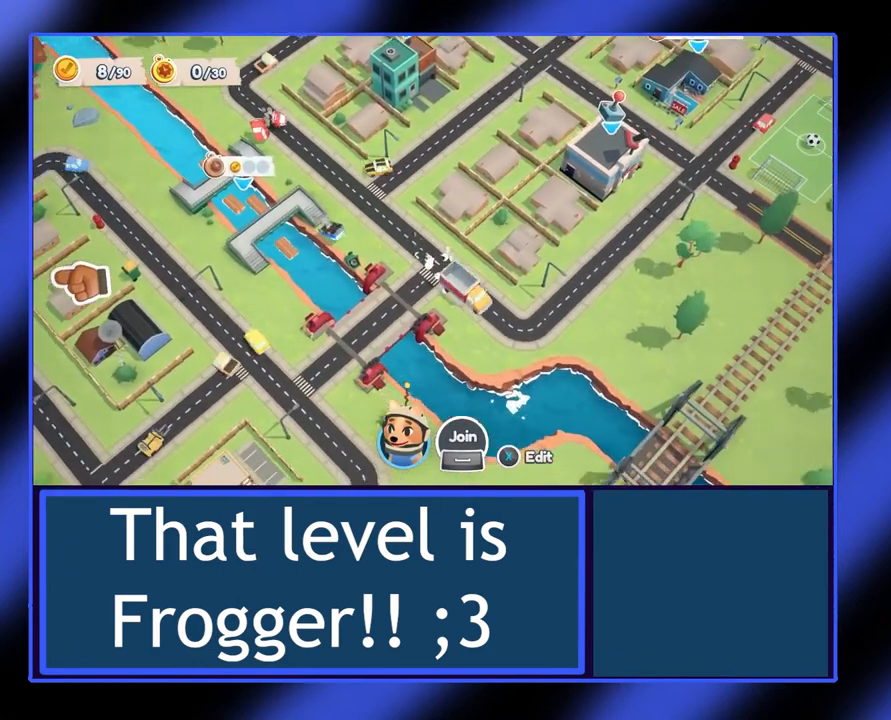
{"buttons": [], "left_stick": "right", "events": []}
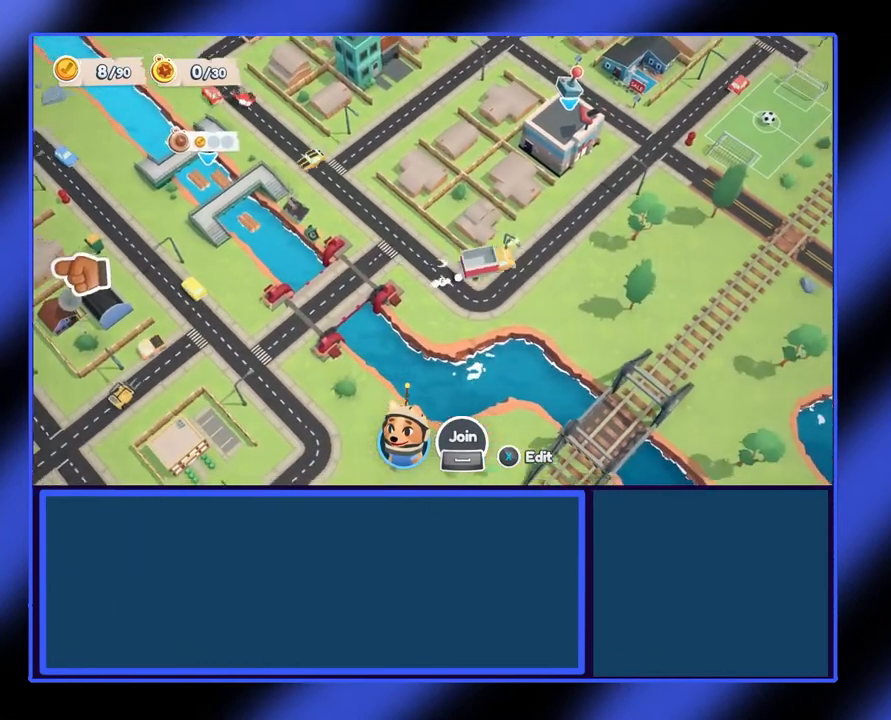
{"buttons": [], "left_stick": "up-right", "events": [[267, "left_stick", "up-right"]]}
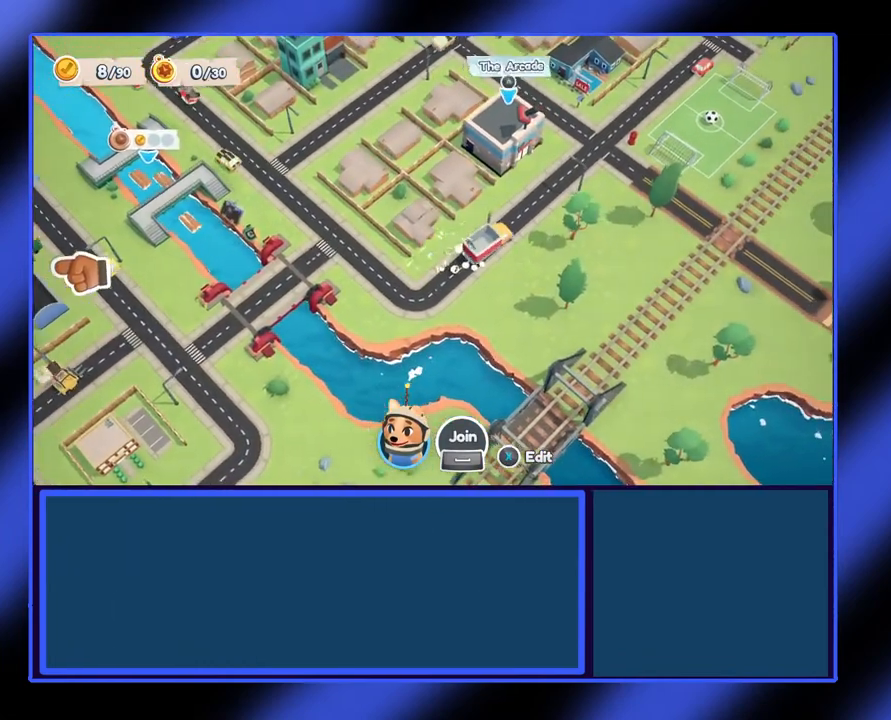
{"buttons": [], "left_stick": "up-right", "events": []}
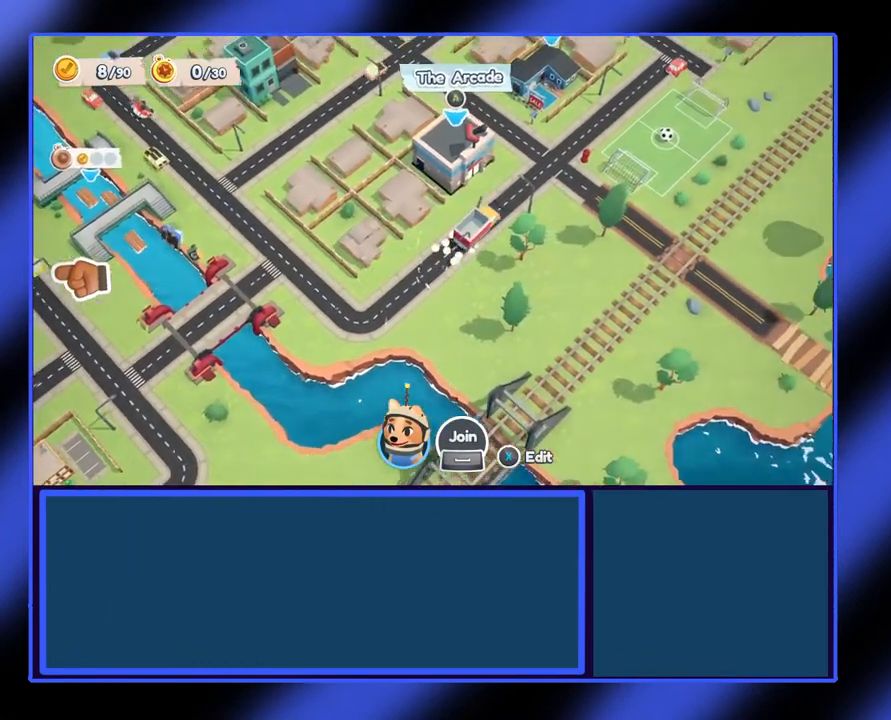
{"buttons": [], "left_stick": "up", "events": [[300, "left_stick", "up"]]}
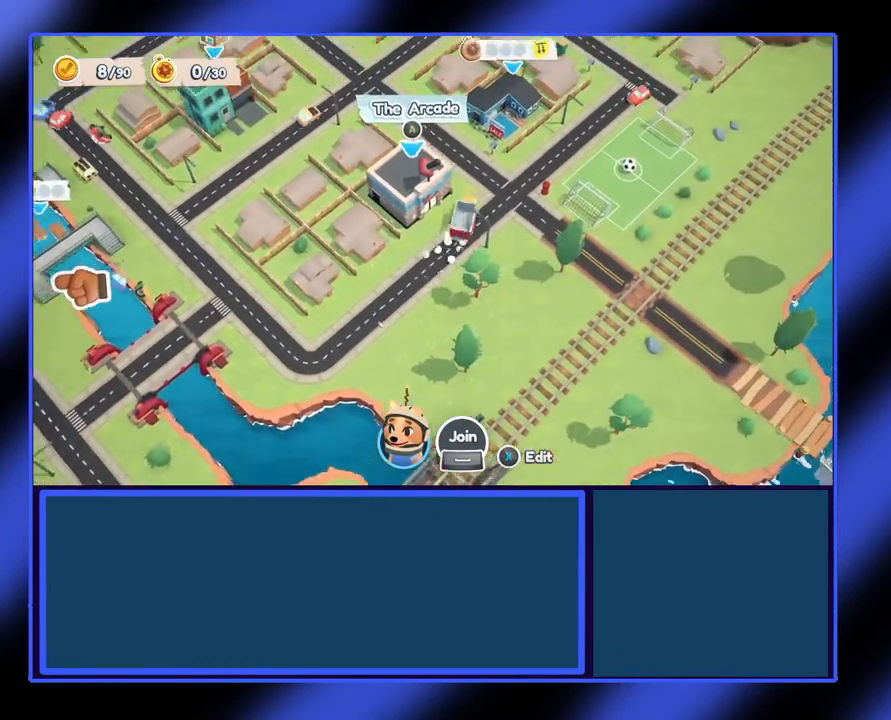
{"buttons": [], "left_stick": "up", "events": []}
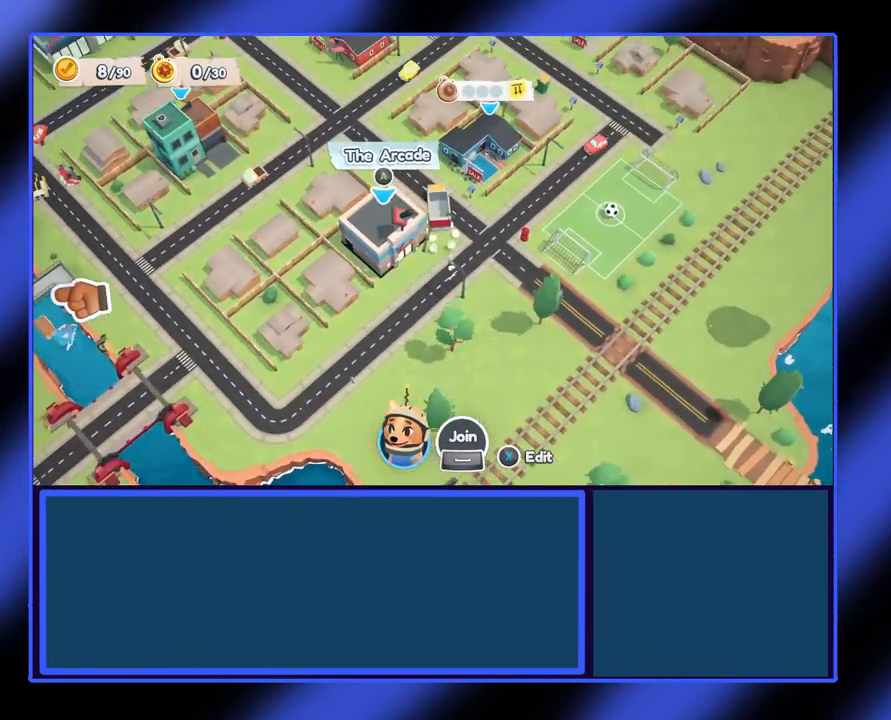
{"buttons": [], "left_stick": "up-left", "events": [[33, "left_stick", "up-left"]]}
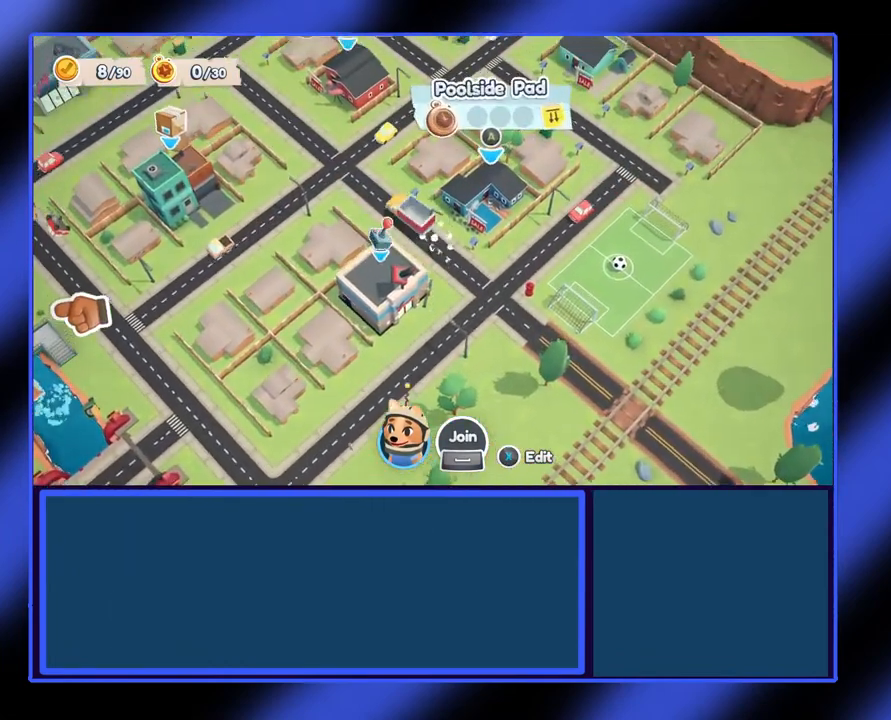
{"buttons": [], "left_stick": "up-left", "events": [[100, "left_stick", "up"], [233, "left_stick", "up-left"]]}
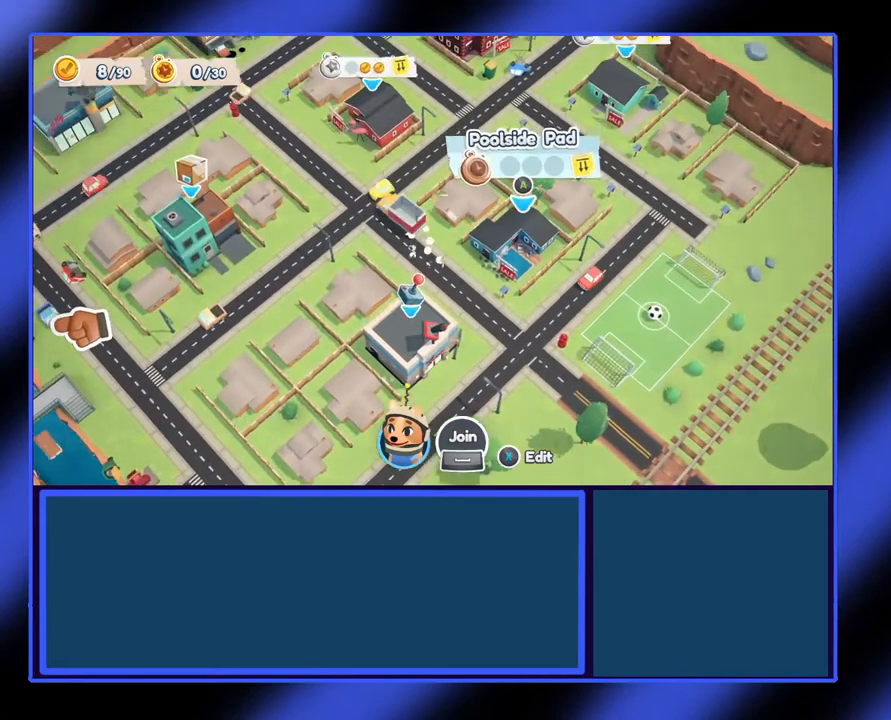
{"buttons": [], "left_stick": "up-right", "events": [[300, "left_stick", "up-right"]]}
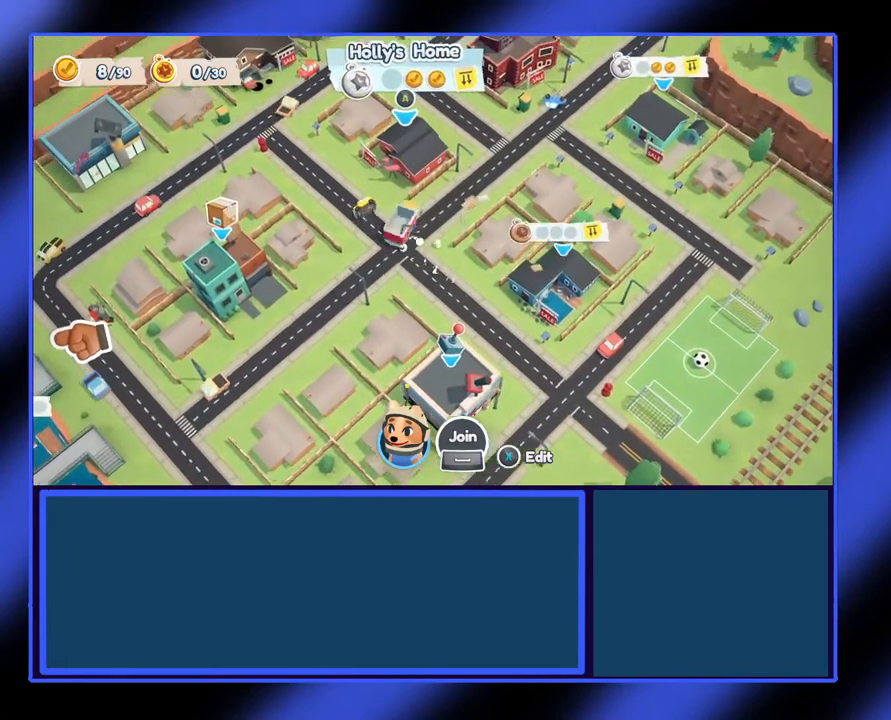
{"buttons": [], "left_stick": "center", "events": [[100, "left_stick", "center"]]}
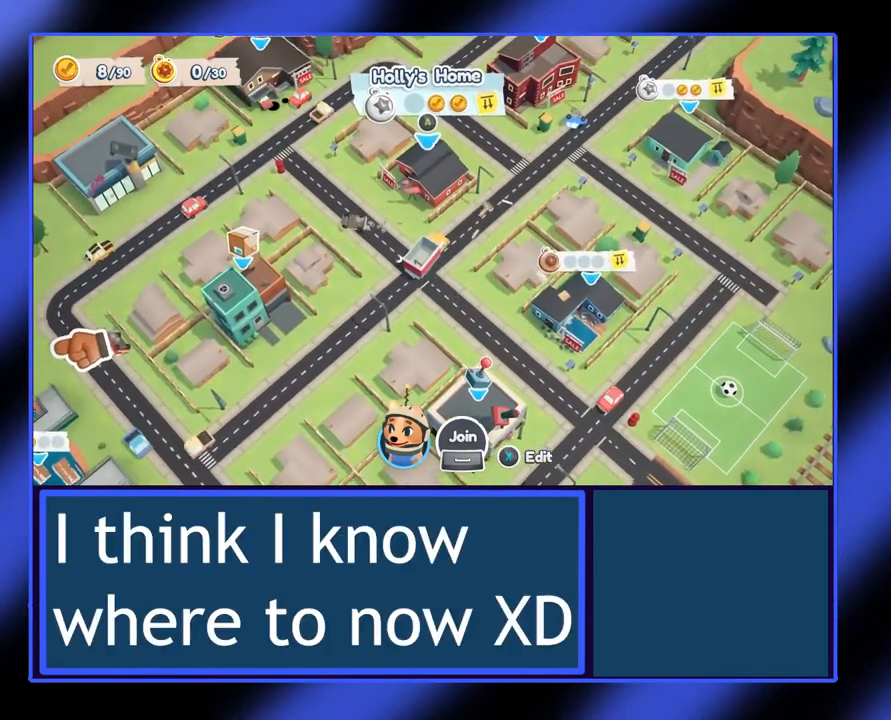
{"buttons": [], "left_stick": "up-right", "events": [[33, "left_stick", "right"], [467, "left_stick", "up-right"]]}
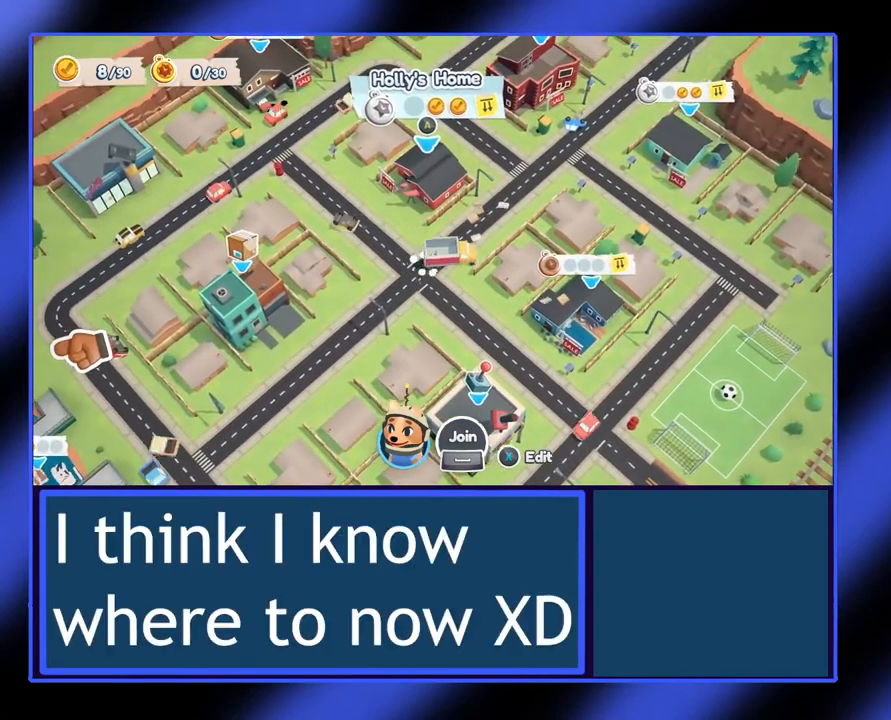
{"buttons": [], "left_stick": "right", "events": [[433, "left_stick", "right"]]}
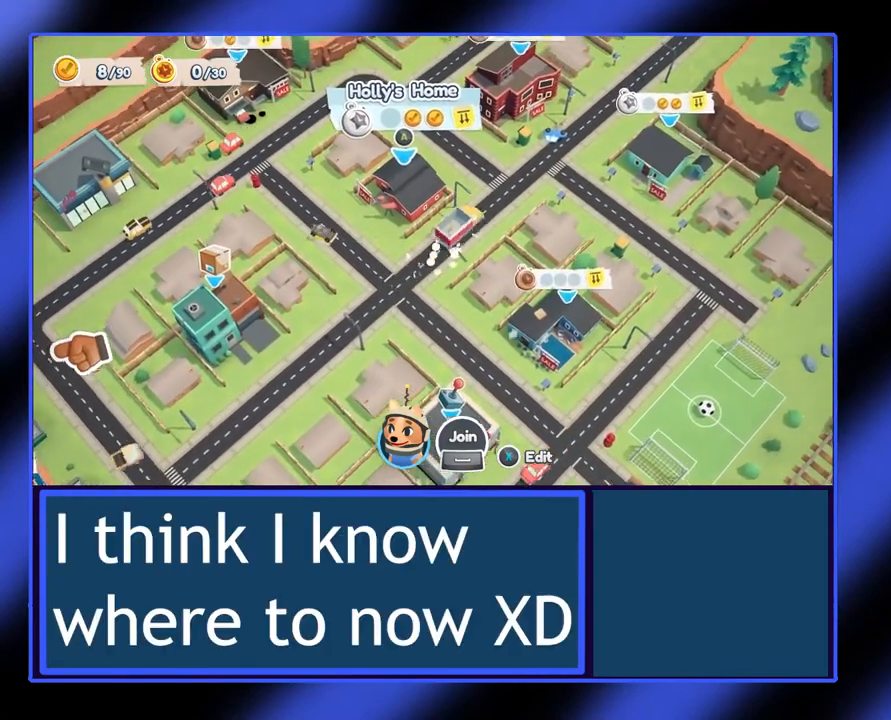
{"buttons": [], "left_stick": "right", "events": [[267, "left_stick", "up-right"], [467, "left_stick", "right"]]}
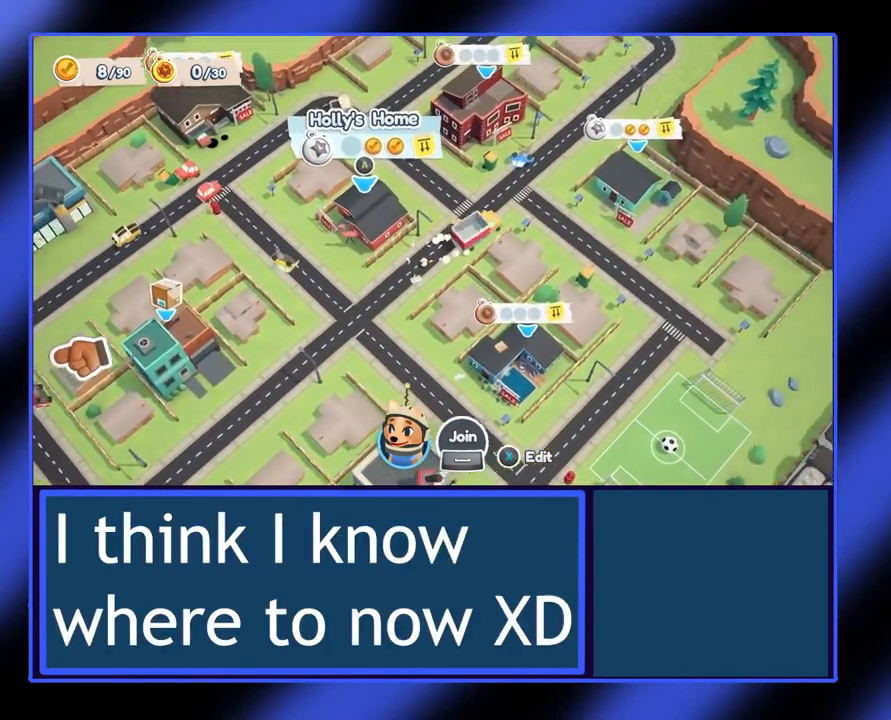
{"buttons": [], "left_stick": "right", "events": []}
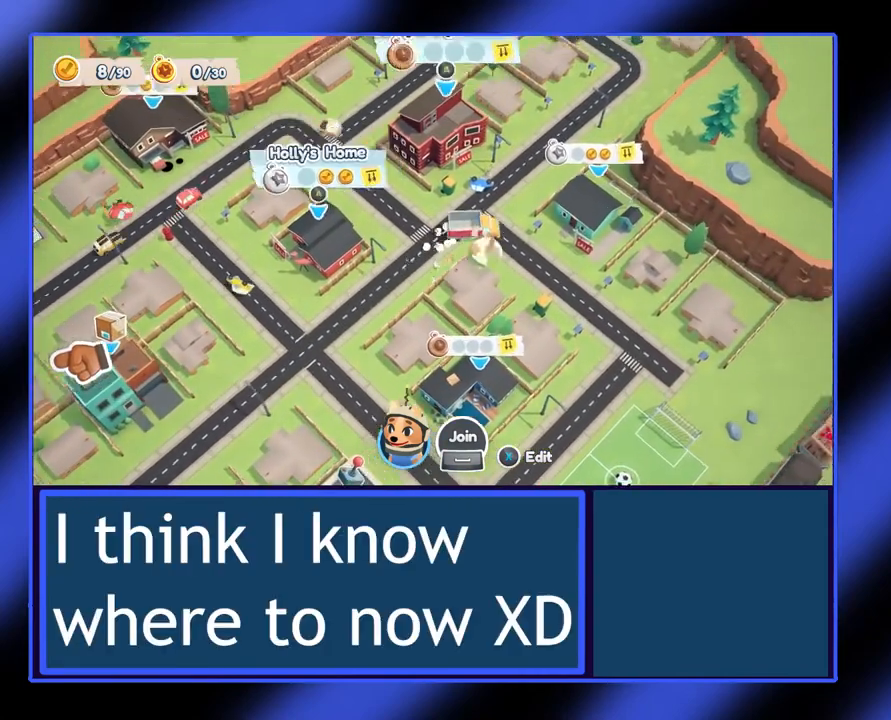
{"buttons": [], "left_stick": "center", "events": [[133, "left_stick", "center"]]}
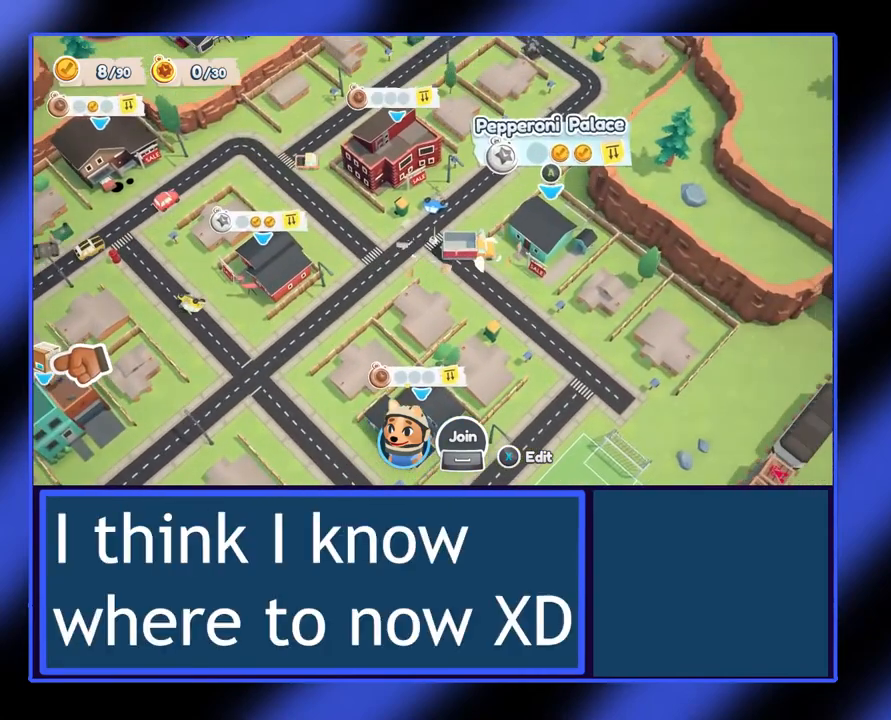
{"buttons": [], "left_stick": "center", "events": []}
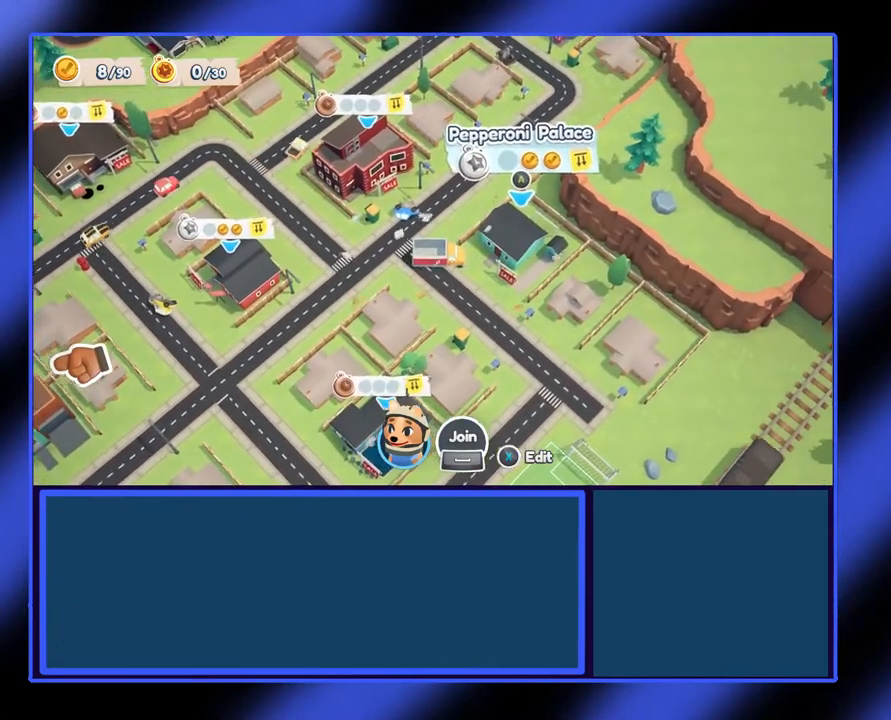
{"buttons": [], "left_stick": "center", "events": [[67, "A", "down"], [233, "A", "up"]]}
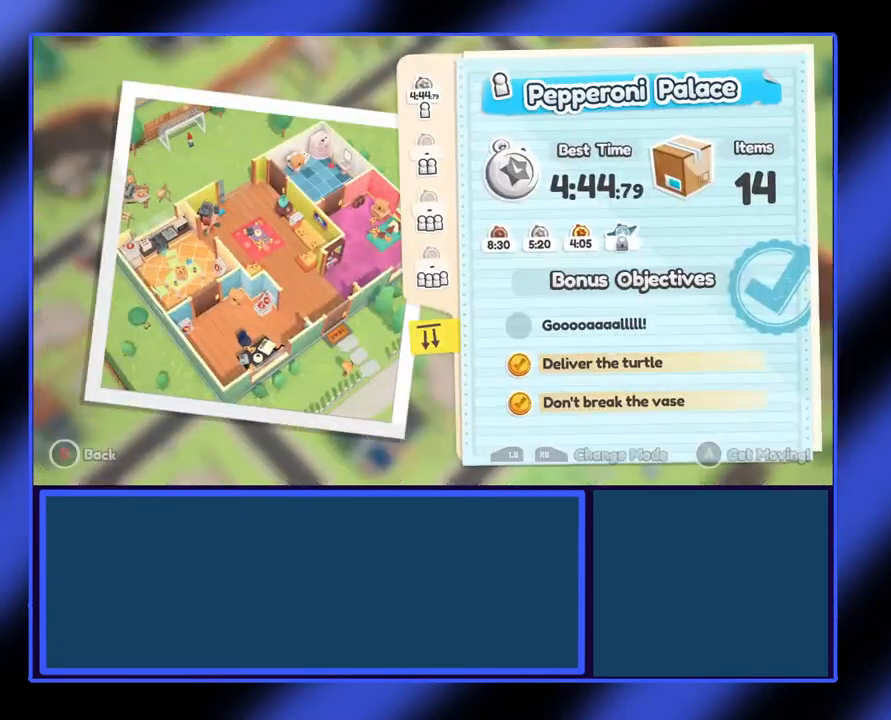
{"buttons": [], "left_stick": "center", "events": []}
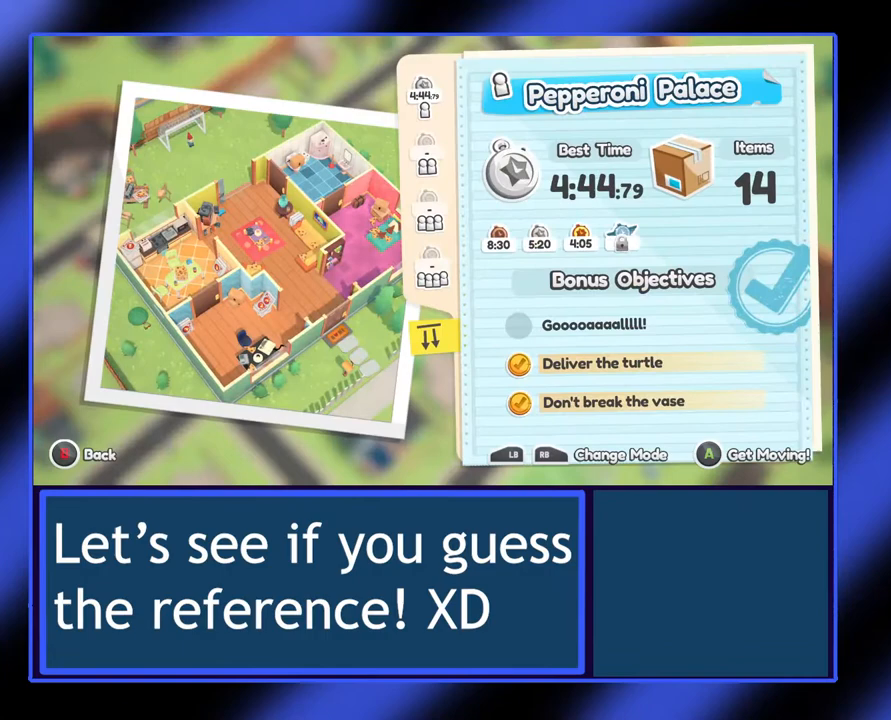
{"buttons": [], "left_stick": "center", "events": []}
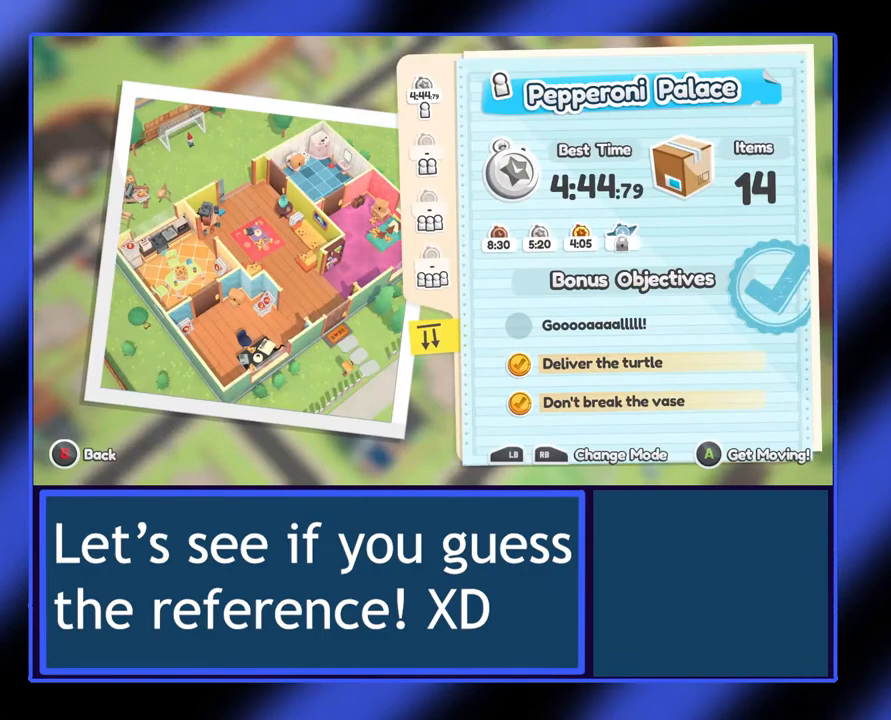
{"buttons": [], "left_stick": "center", "events": []}
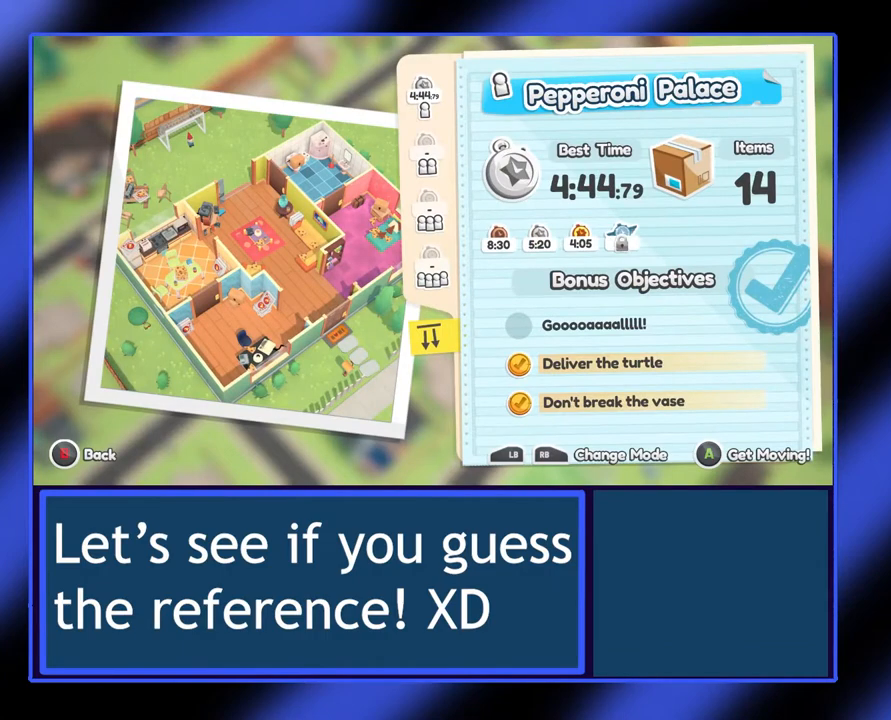
{"buttons": [], "left_stick": "center", "events": []}
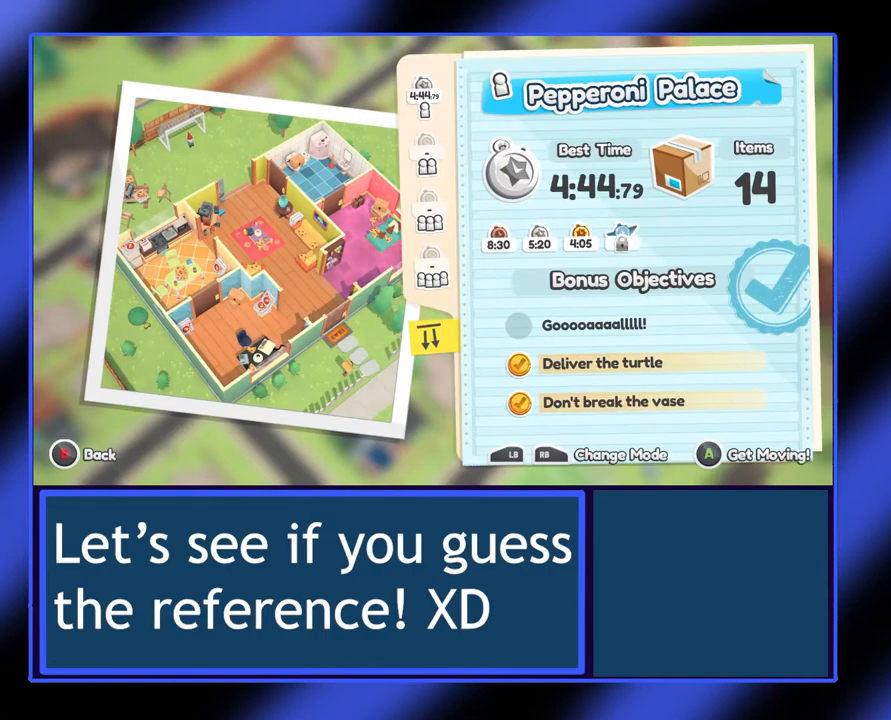
{"buttons": [], "left_stick": "center", "events": []}
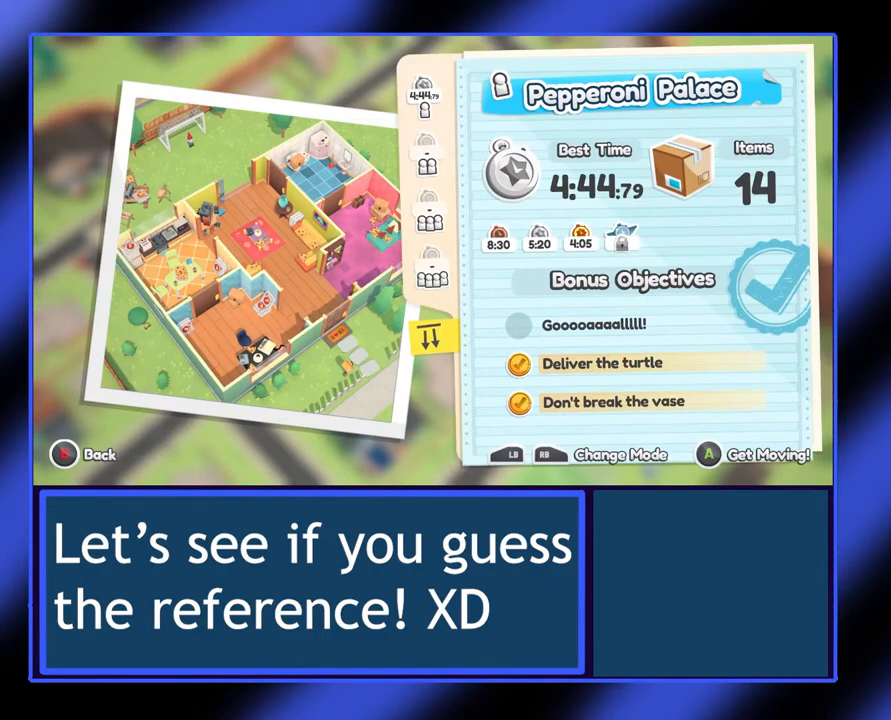
{"buttons": [], "left_stick": "center", "events": [[33, "A", "down"], [300, "A", "up"]]}